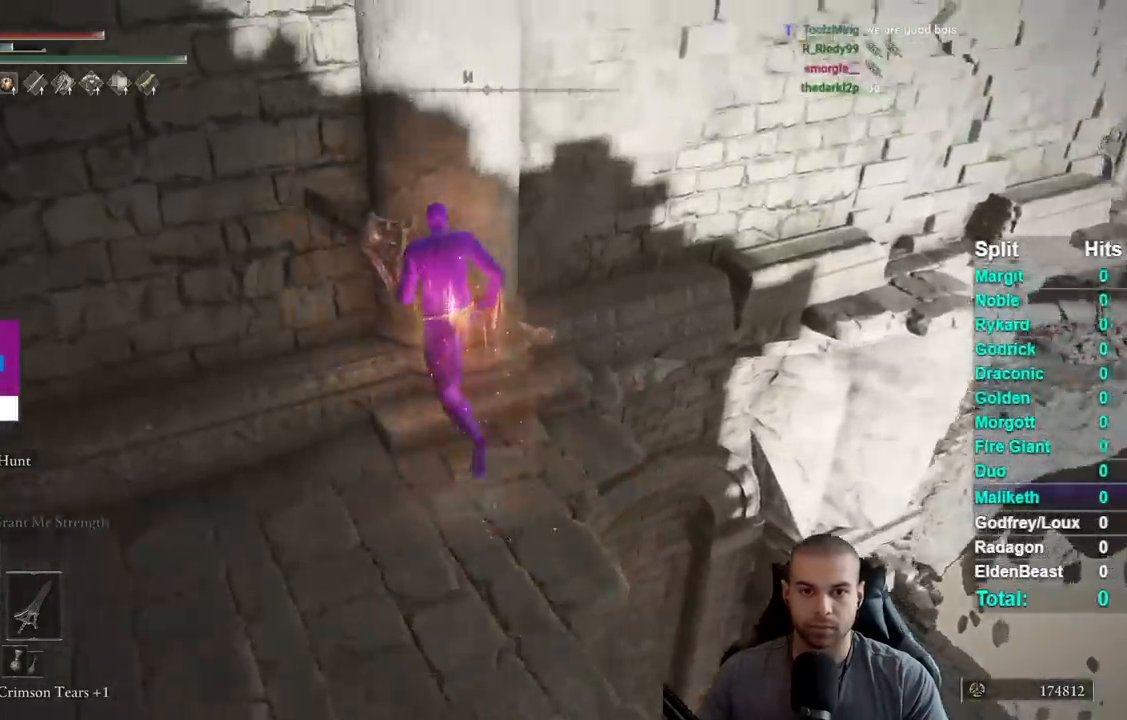
Gameplay with a controller (Xbox layout); each line is a JSON object with the inputs held at the frame after it. "events" lists button and stick changes between this image and that frame as [ms after this image, input, new state], when the widget could be followed in between. This document gives stick clicks only as held states, not as events. Not read: L1 L2 R1 R2 left_stick.
{"buttons": ["B"], "right_stick": "center", "events": []}
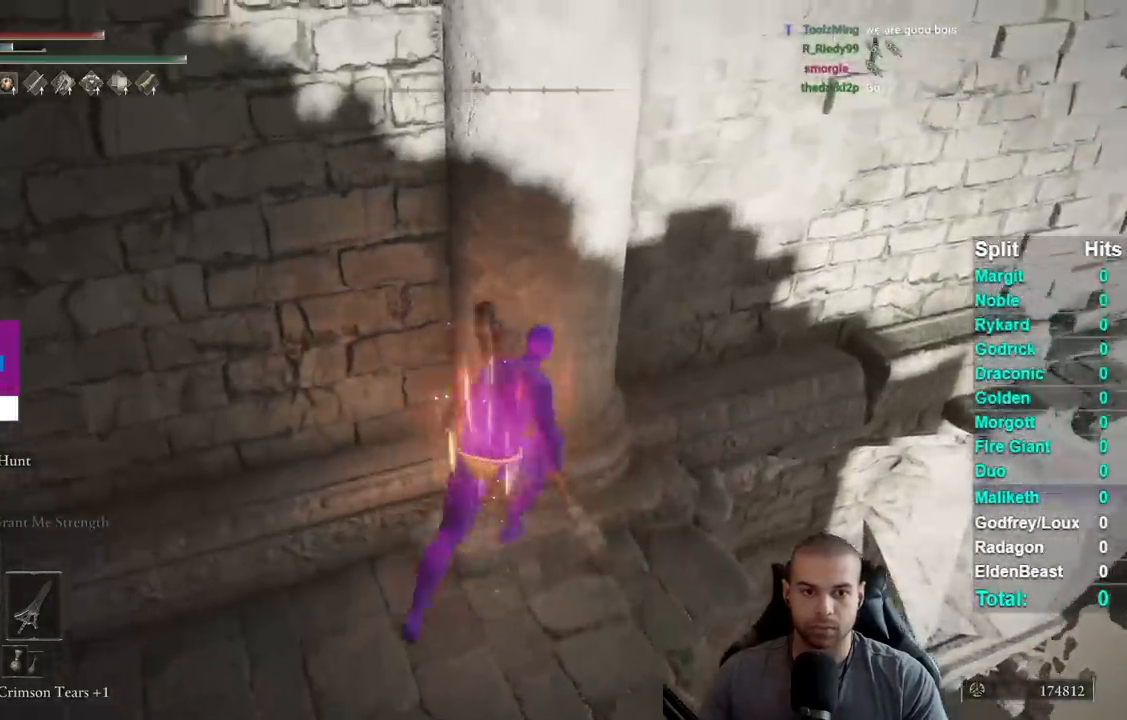
{"buttons": ["A", "B"], "right_stick": "center", "events": [[283, "A", "down"]]}
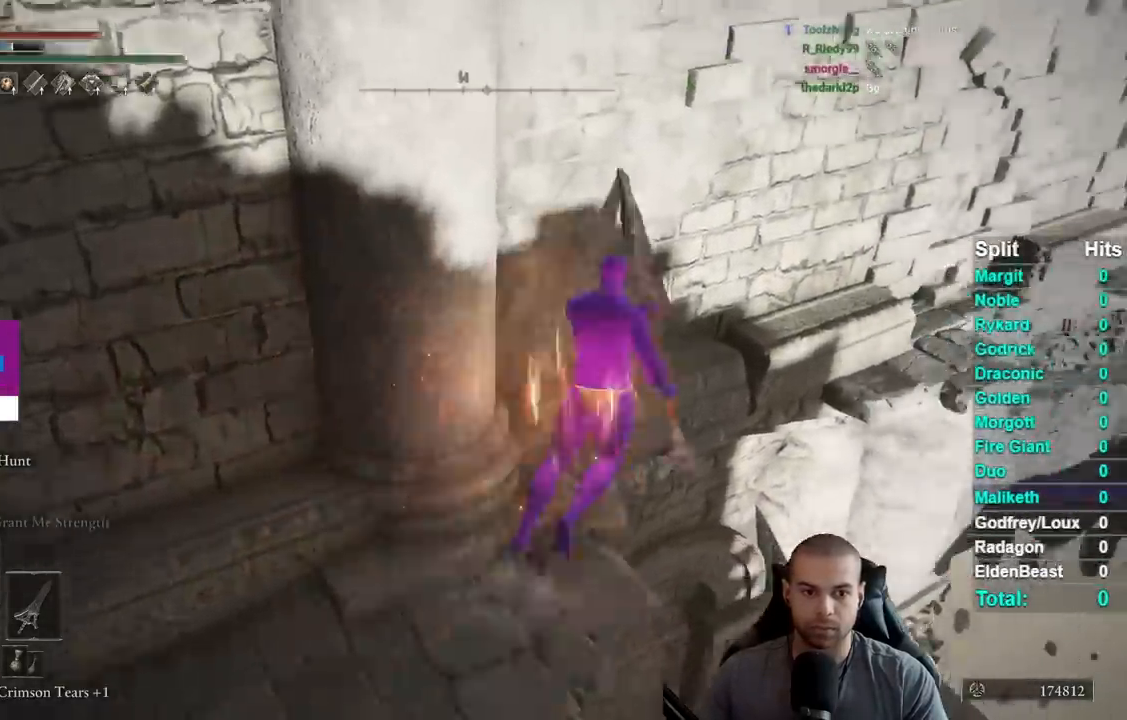
{"buttons": [], "right_stick": "center", "events": [[333, "A", "up"], [383, "B", "up"]]}
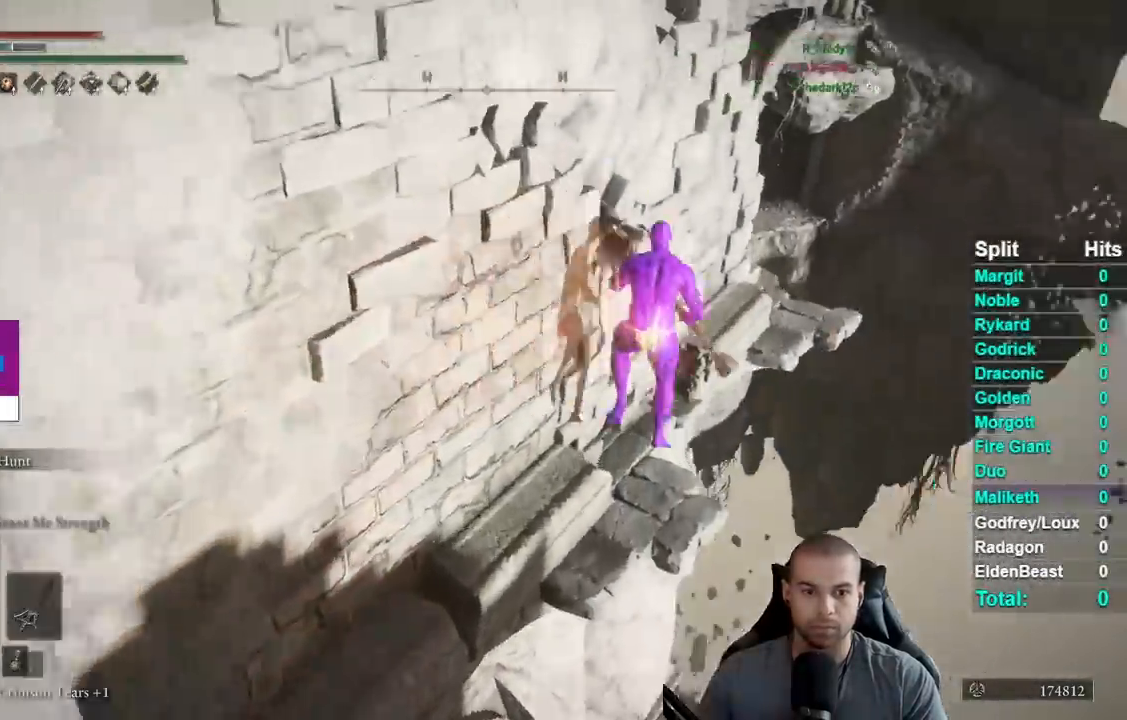
{"buttons": [], "right_stick": "center", "events": [[67, "right_stick", "down-left"], [150, "right_stick", "center"]]}
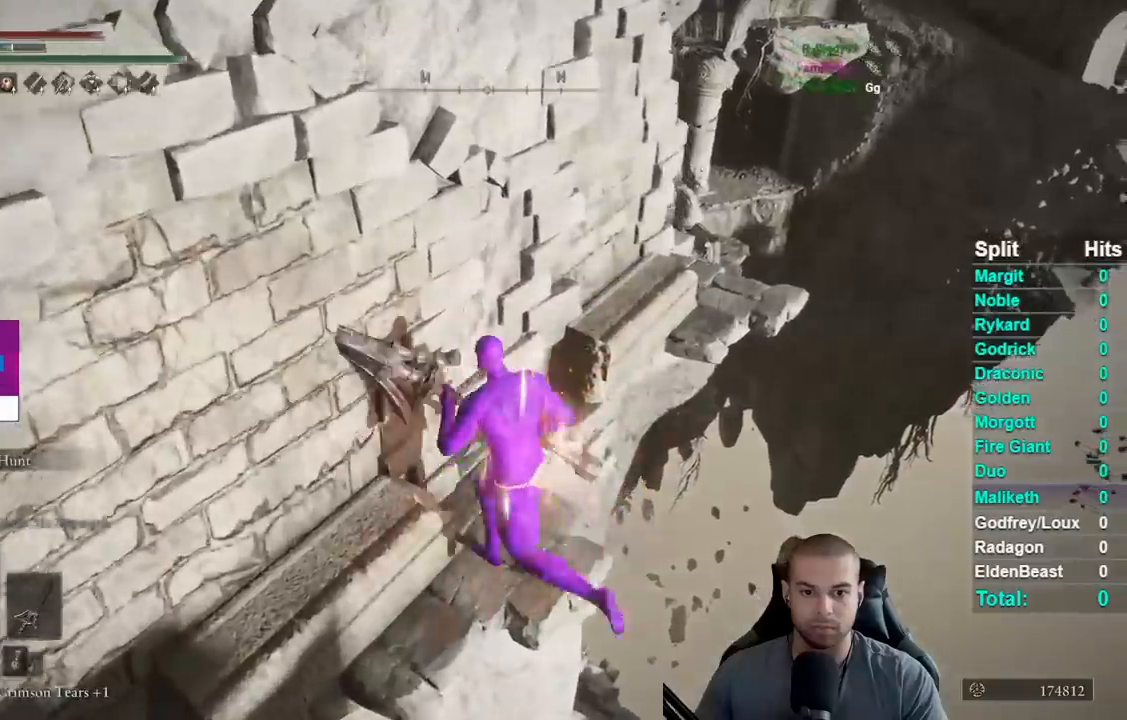
{"buttons": ["B"], "right_stick": "center", "events": [[50, "right_stick", "left"], [183, "right_stick", "center"], [400, "B", "down"]]}
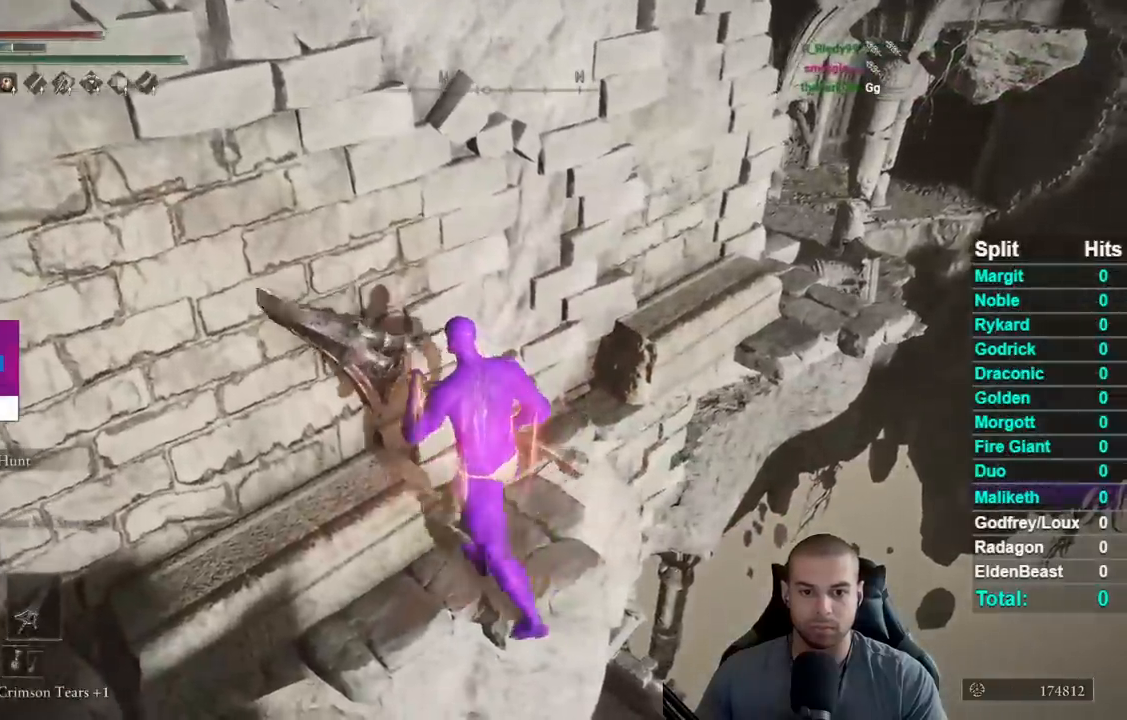
{"buttons": ["B"], "right_stick": "center", "events": []}
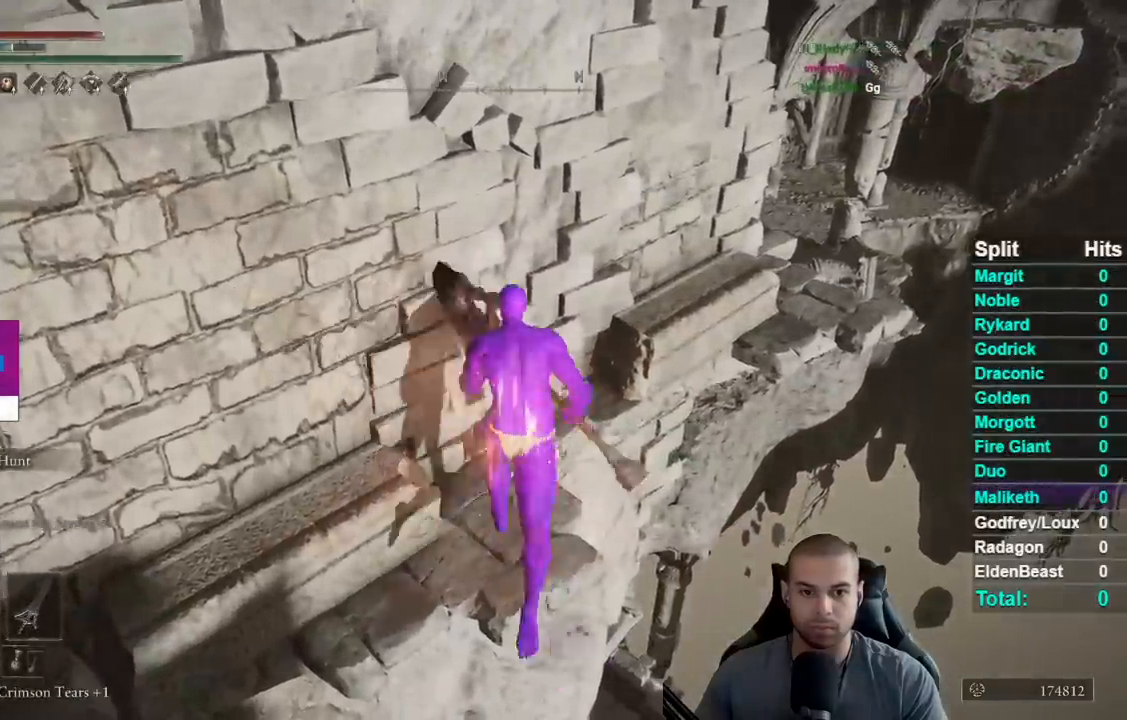
{"buttons": [], "right_stick": "center", "events": [[17, "A", "down"], [150, "A", "up"], [183, "B", "up"]]}
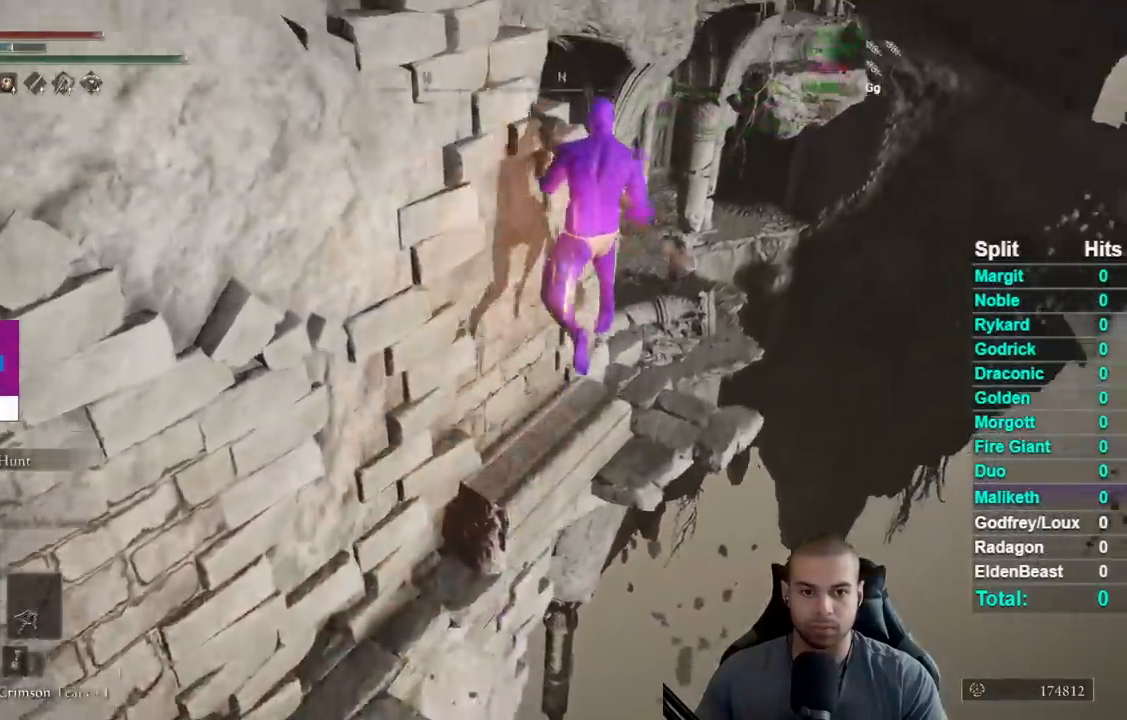
{"buttons": [], "right_stick": "left", "events": [[500, "right_stick", "left"]]}
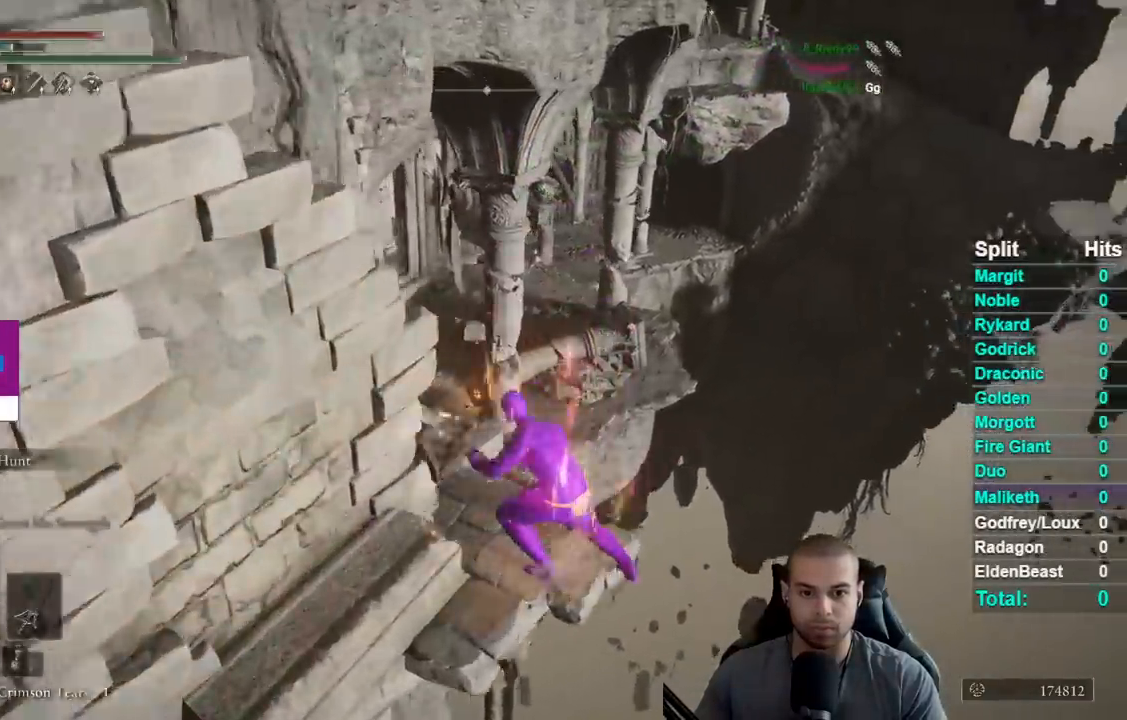
{"buttons": [], "right_stick": "down-left", "events": [[500, "right_stick", "down-left"]]}
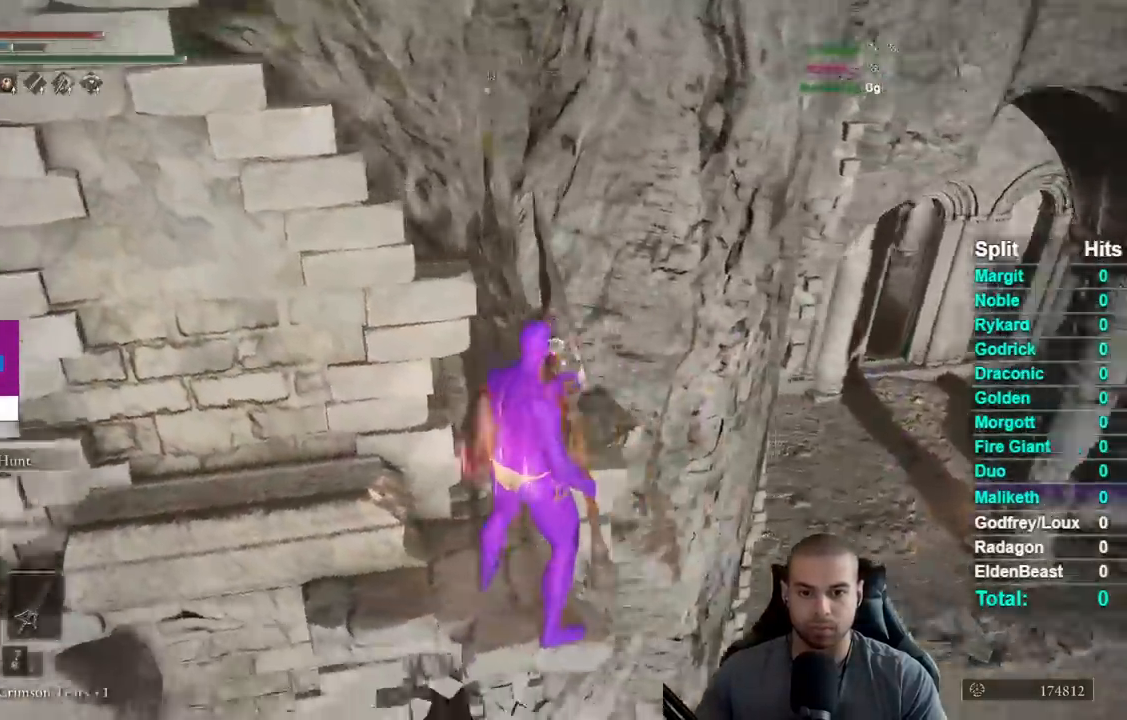
{"buttons": [], "right_stick": "down-left", "events": [[400, "right_stick", "center"], [483, "right_stick", "down-left"]]}
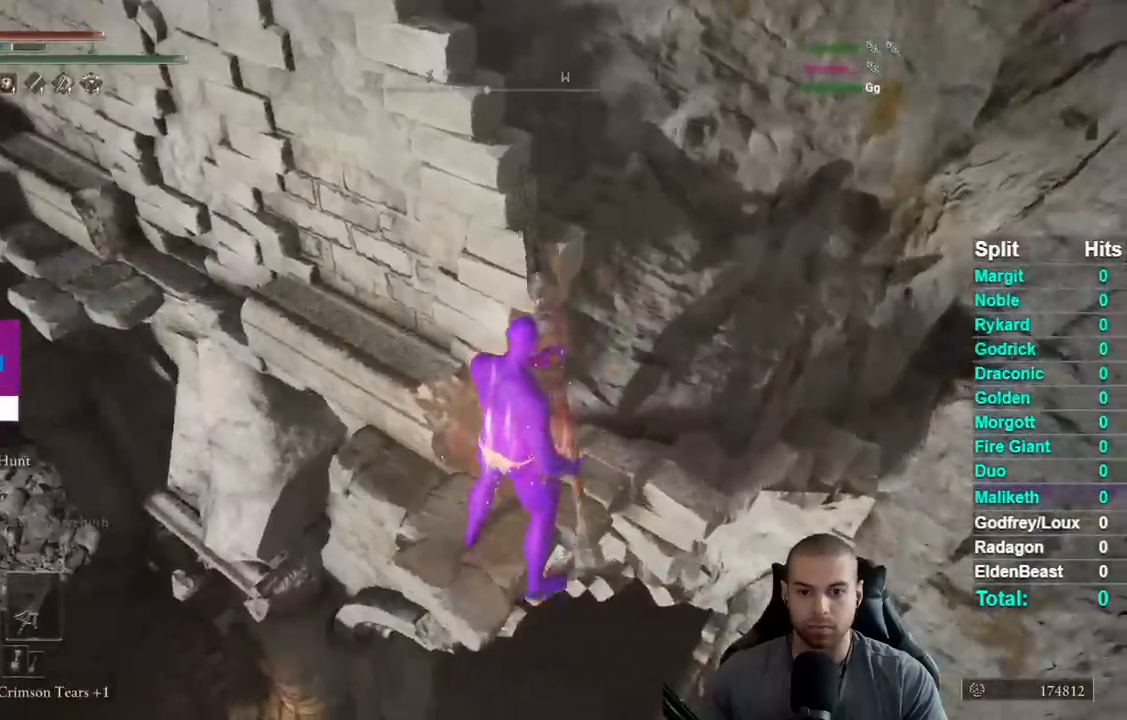
{"buttons": [], "right_stick": "center", "events": [[167, "right_stick", "center"], [333, "right_stick", "down-left"], [483, "right_stick", "center"]]}
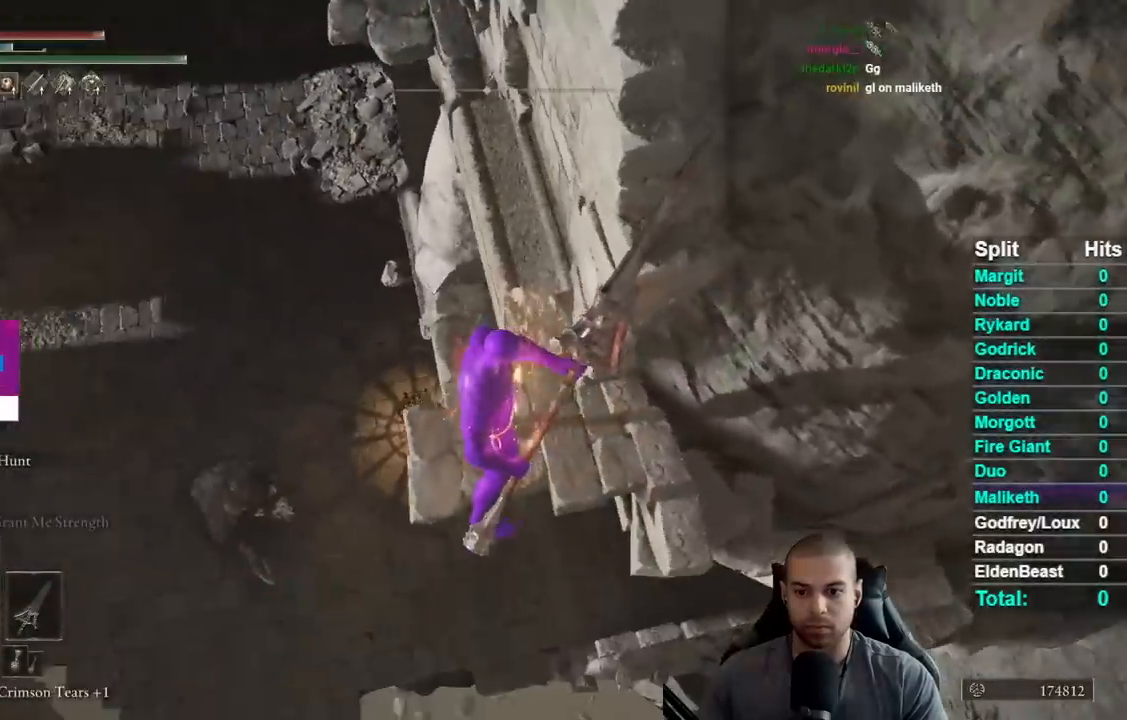
{"buttons": [], "right_stick": "center", "events": []}
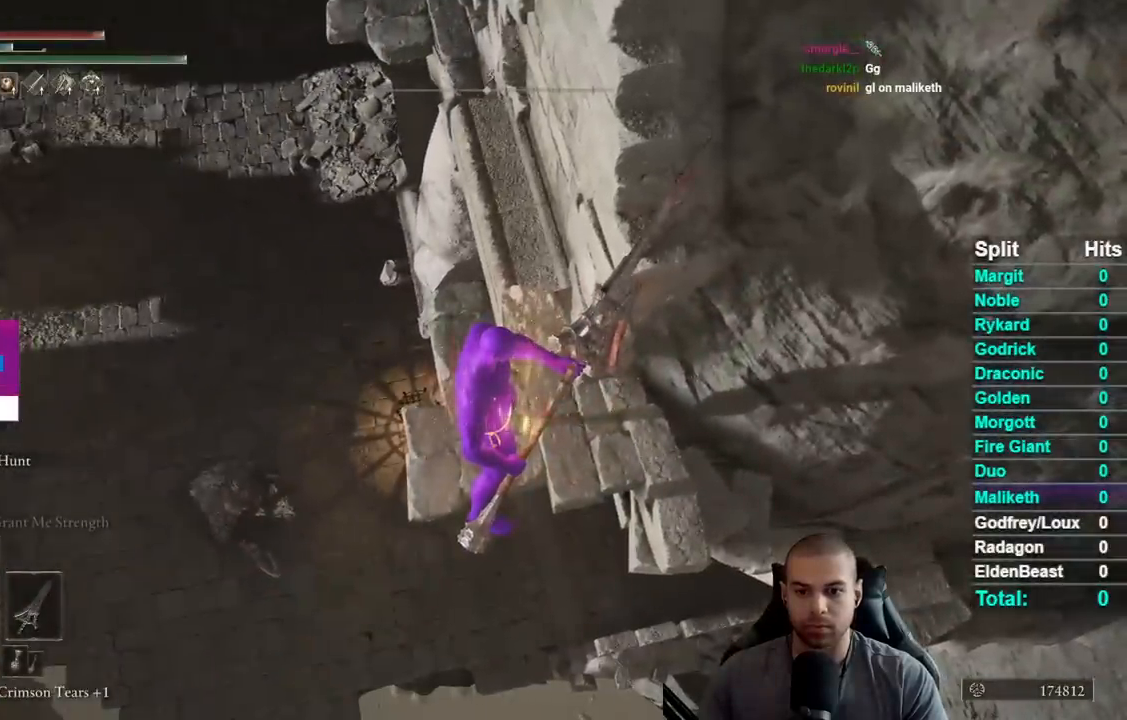
{"buttons": [], "right_stick": "center", "events": []}
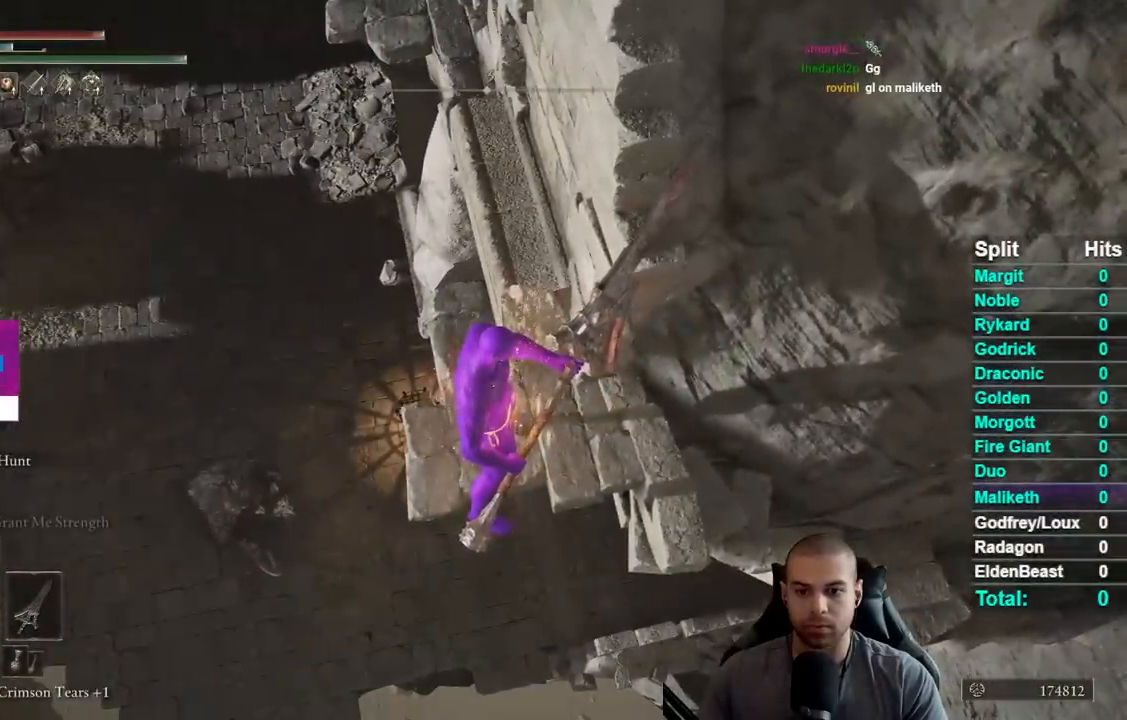
{"buttons": [], "right_stick": "center", "events": []}
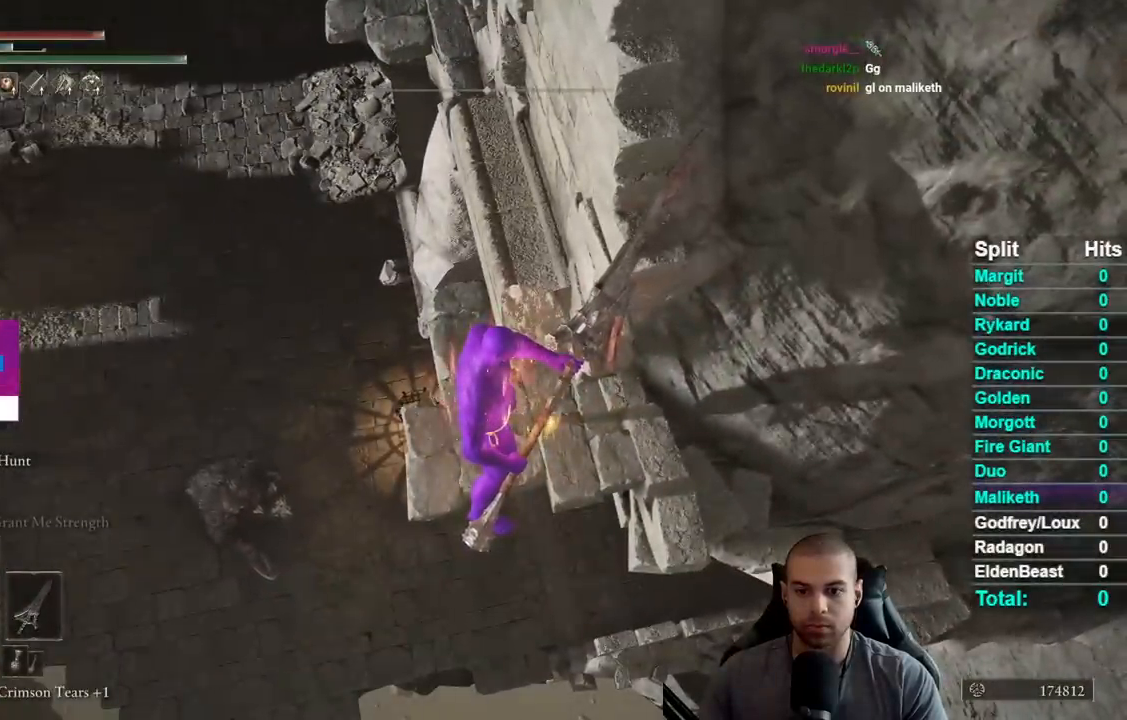
{"buttons": [], "right_stick": "center", "events": []}
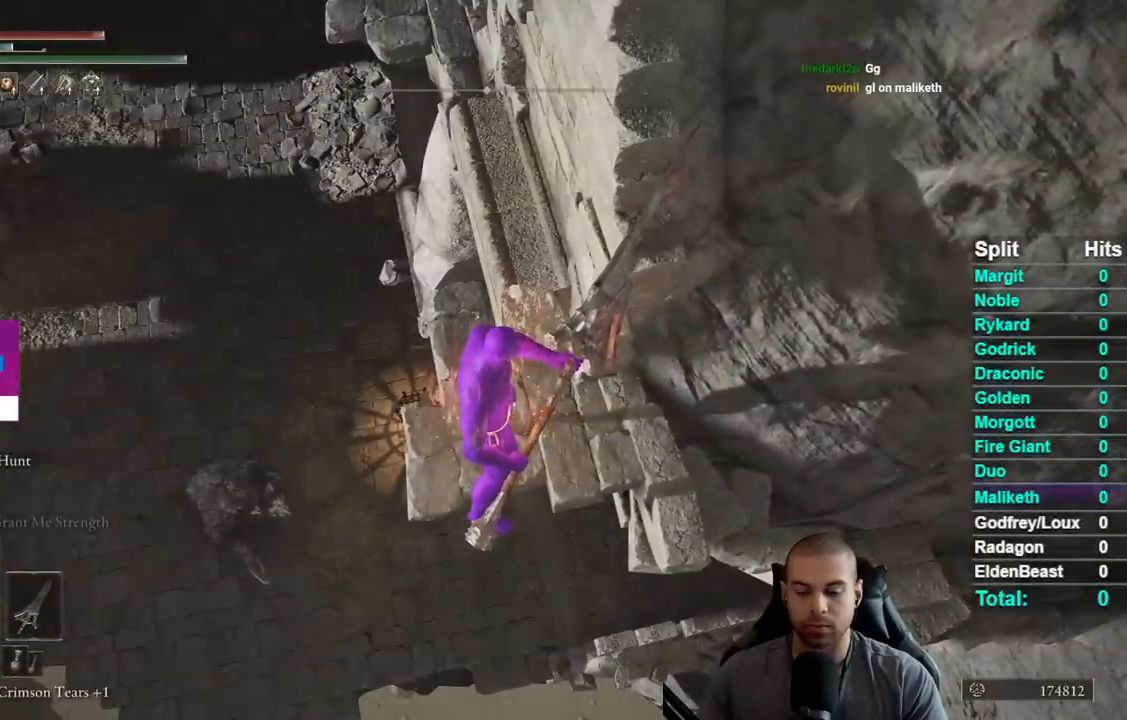
{"buttons": [], "right_stick": "center", "events": []}
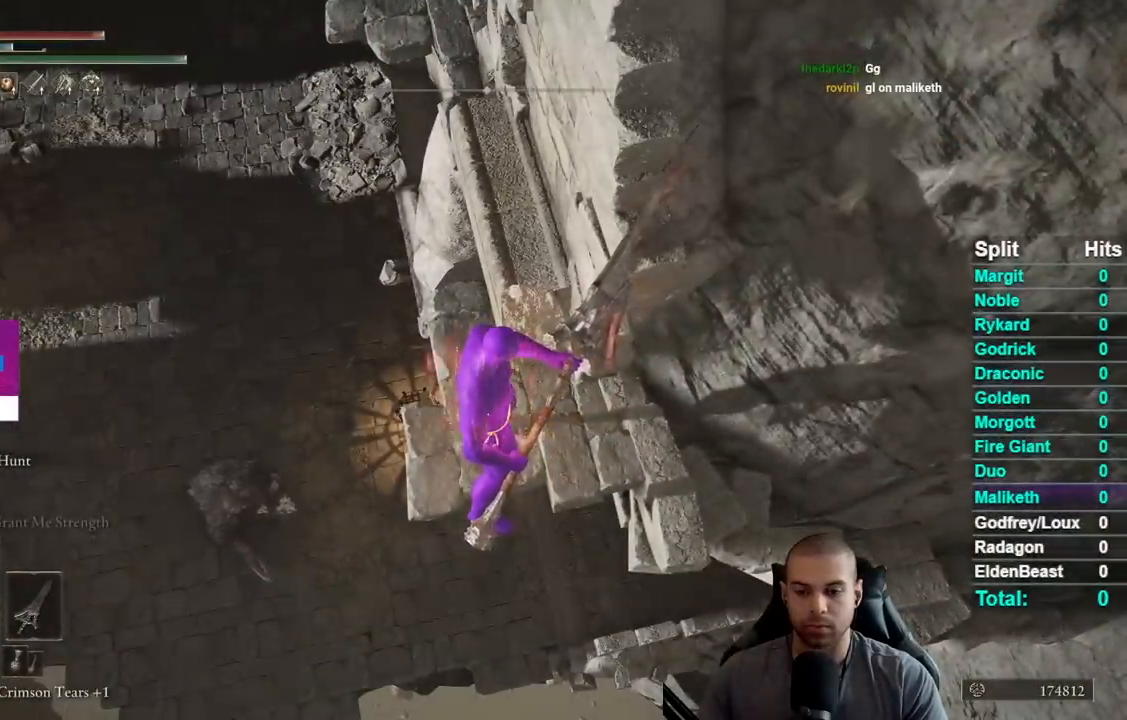
{"buttons": [], "right_stick": "center", "events": []}
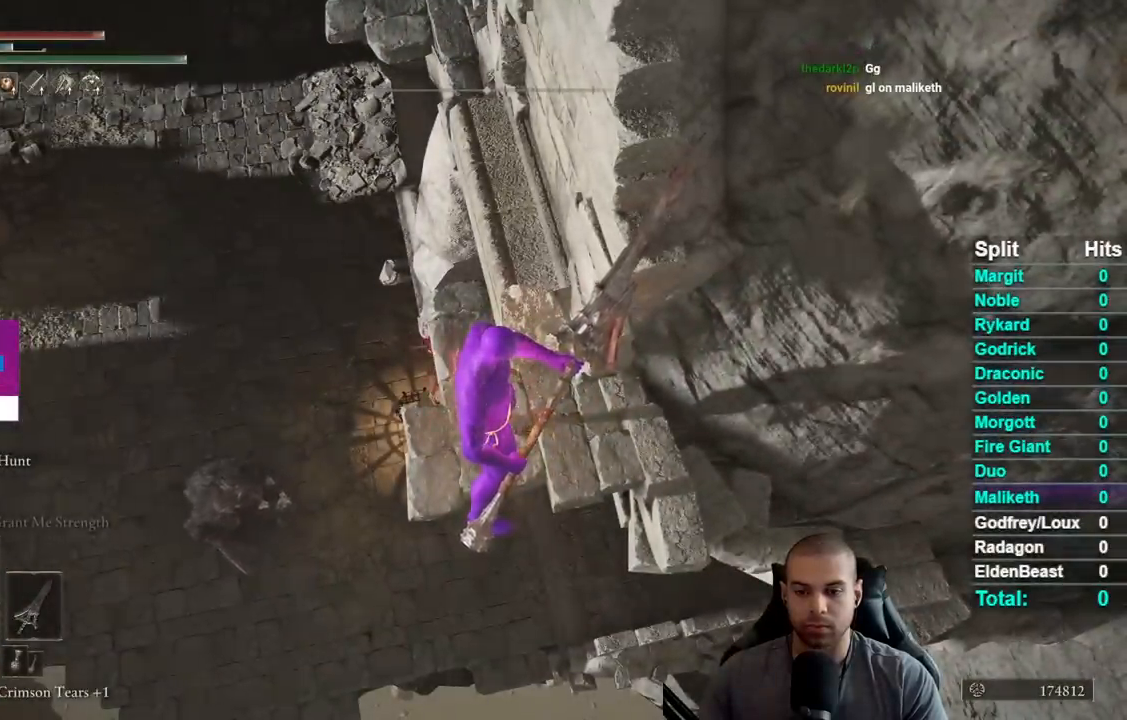
{"buttons": [], "right_stick": "center", "events": []}
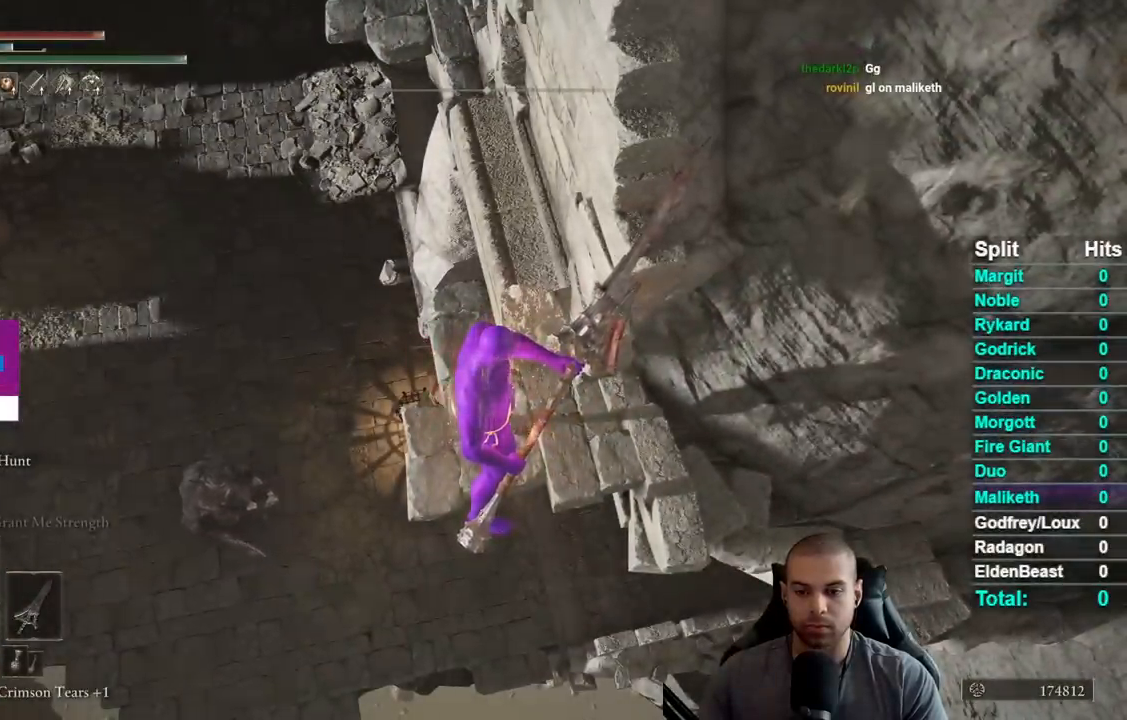
{"buttons": [], "right_stick": "center", "events": []}
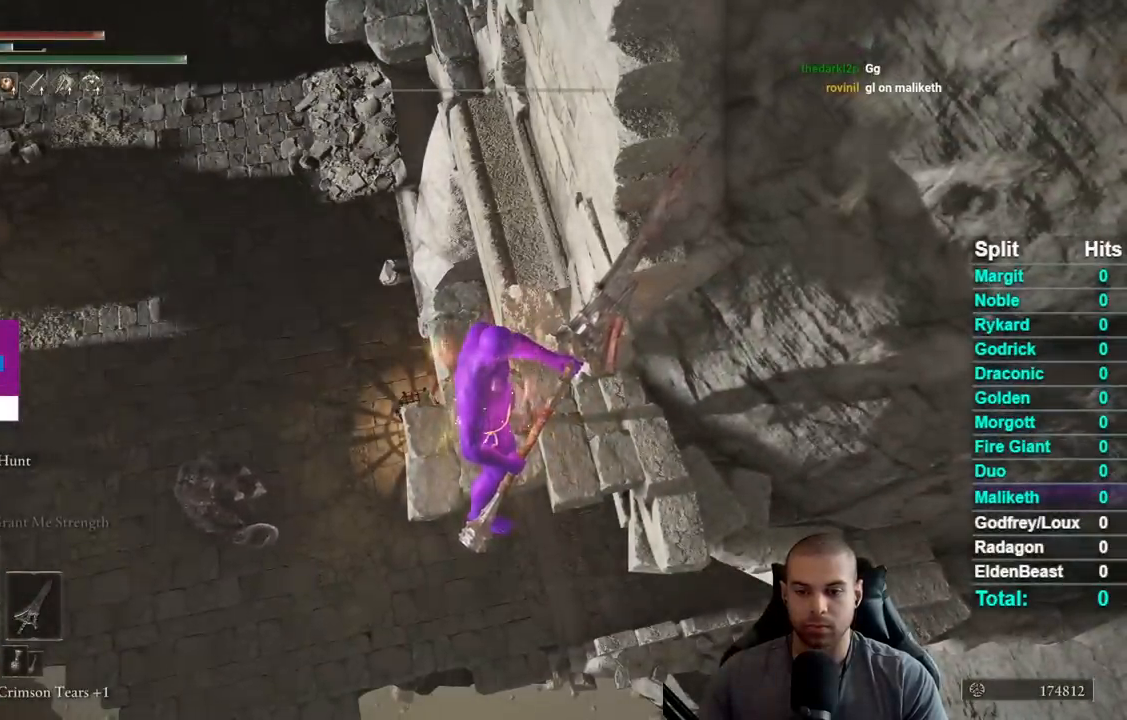
{"buttons": [], "right_stick": "center", "events": []}
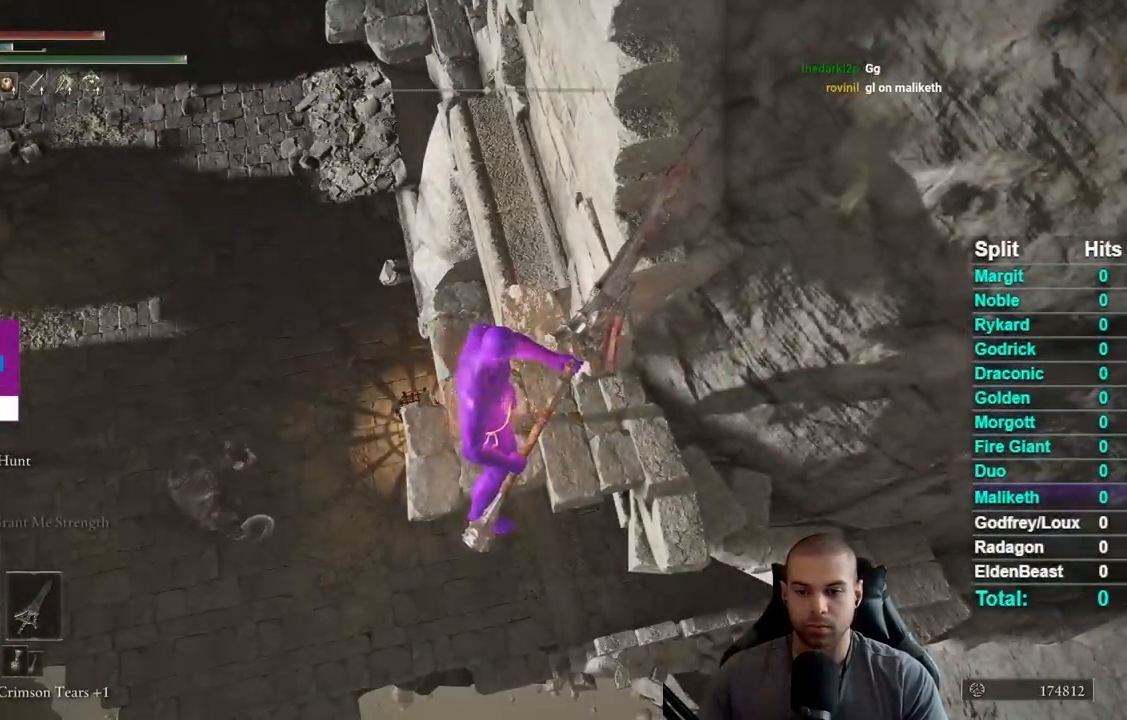
{"buttons": [], "right_stick": "center", "events": []}
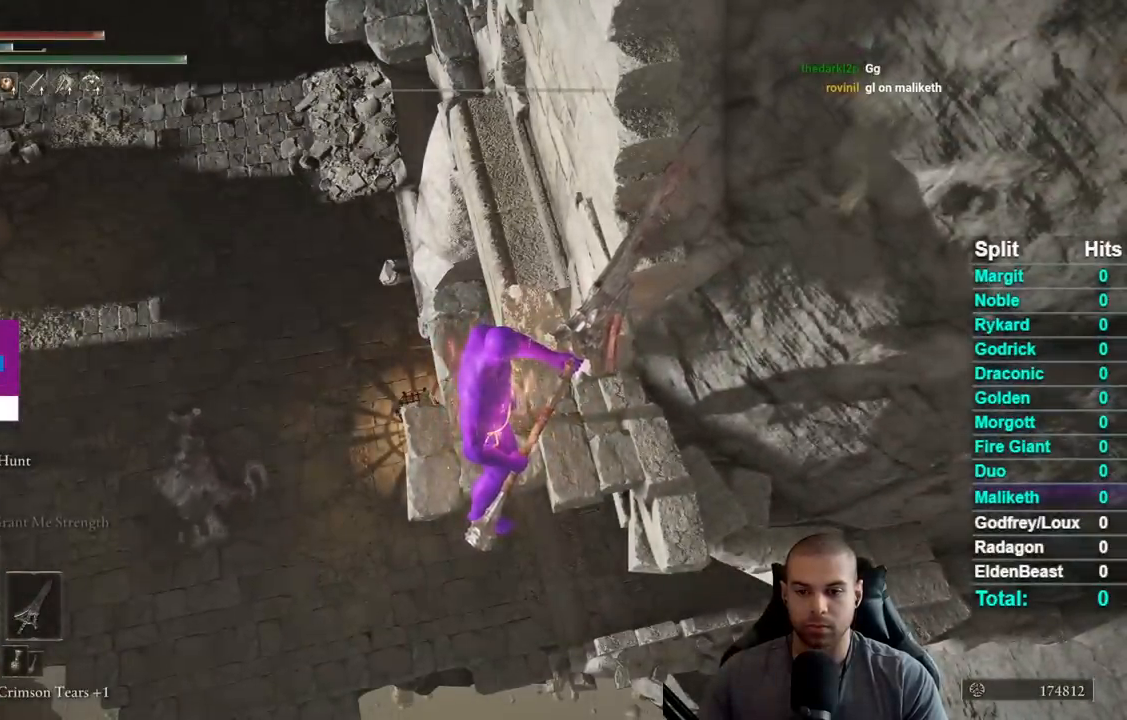
{"buttons": [], "right_stick": "right", "events": [[233, "right_stick", "right"]]}
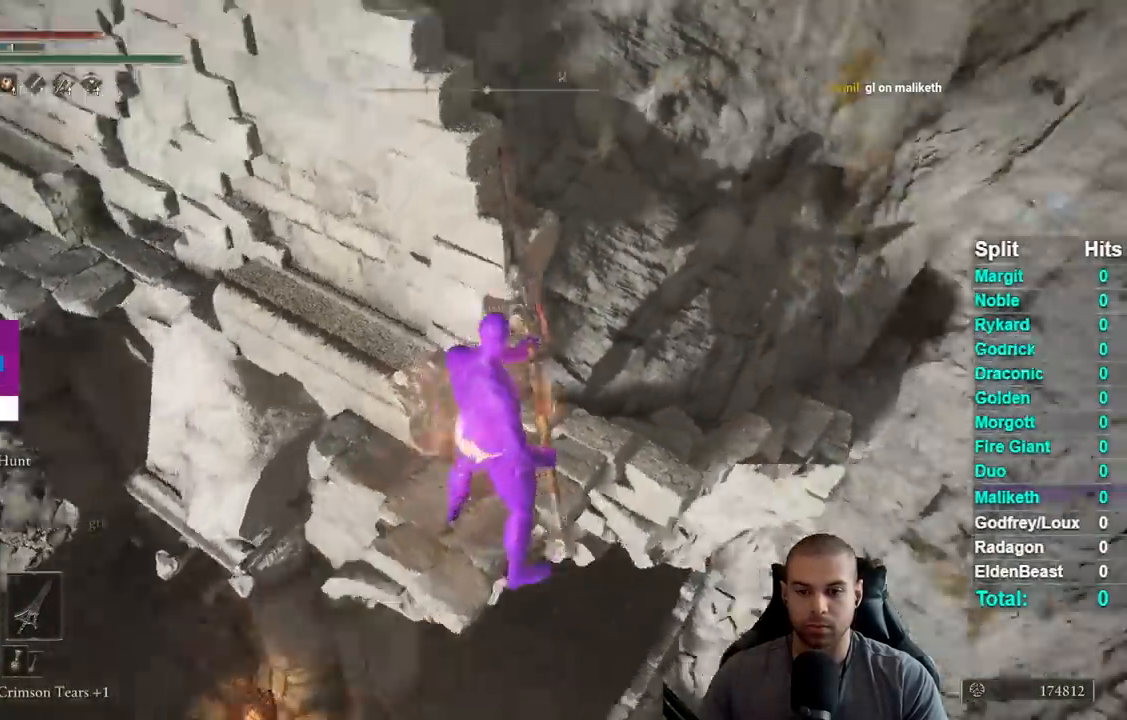
{"buttons": [], "right_stick": "center", "events": [[450, "right_stick", "center"]]}
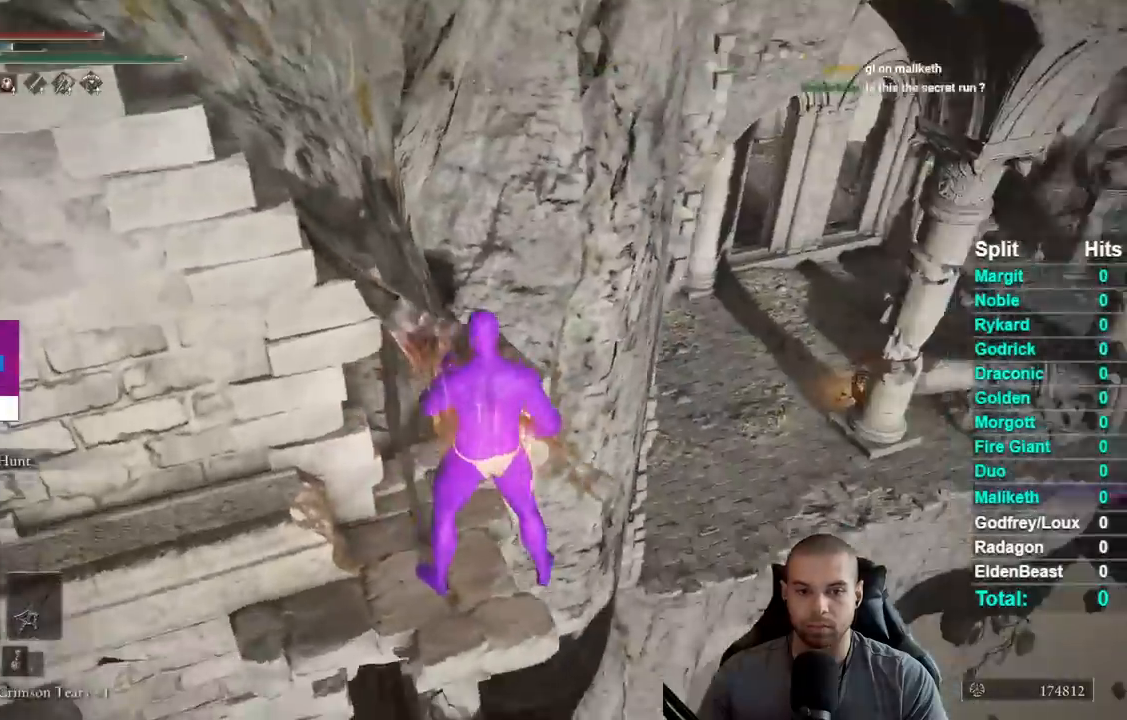
{"buttons": ["B"], "right_stick": "center", "events": [[50, "right_stick", "down"], [167, "right_stick", "center"], [500, "B", "down"]]}
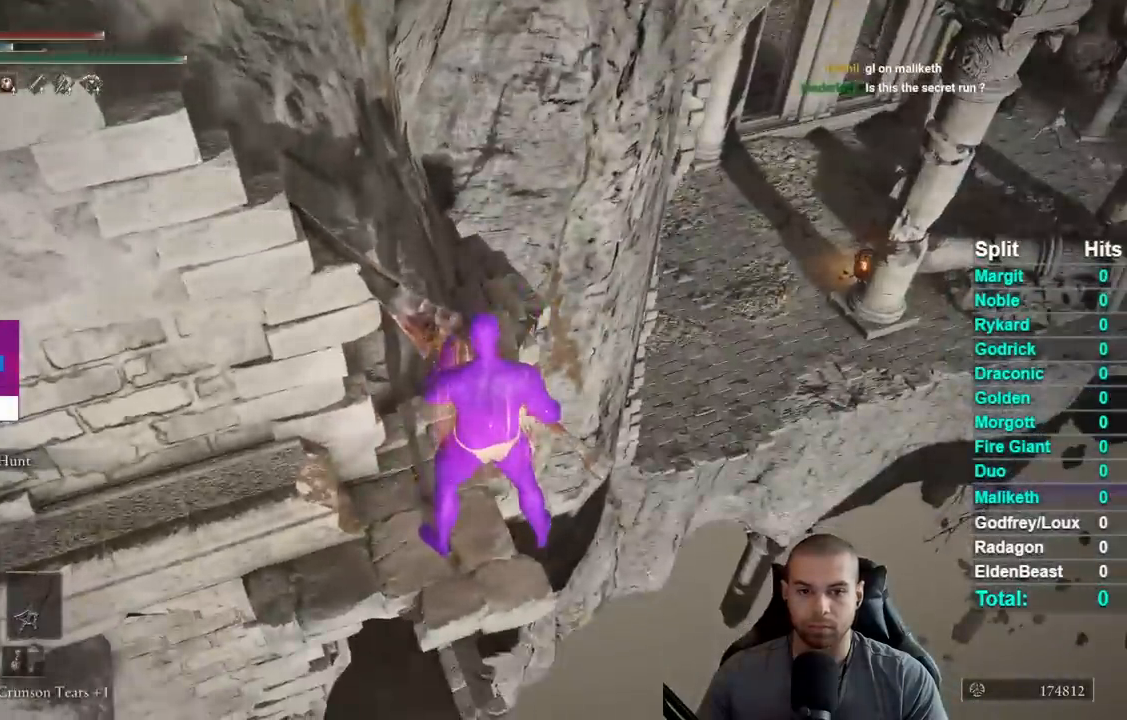
{"buttons": ["B"], "right_stick": "center", "events": []}
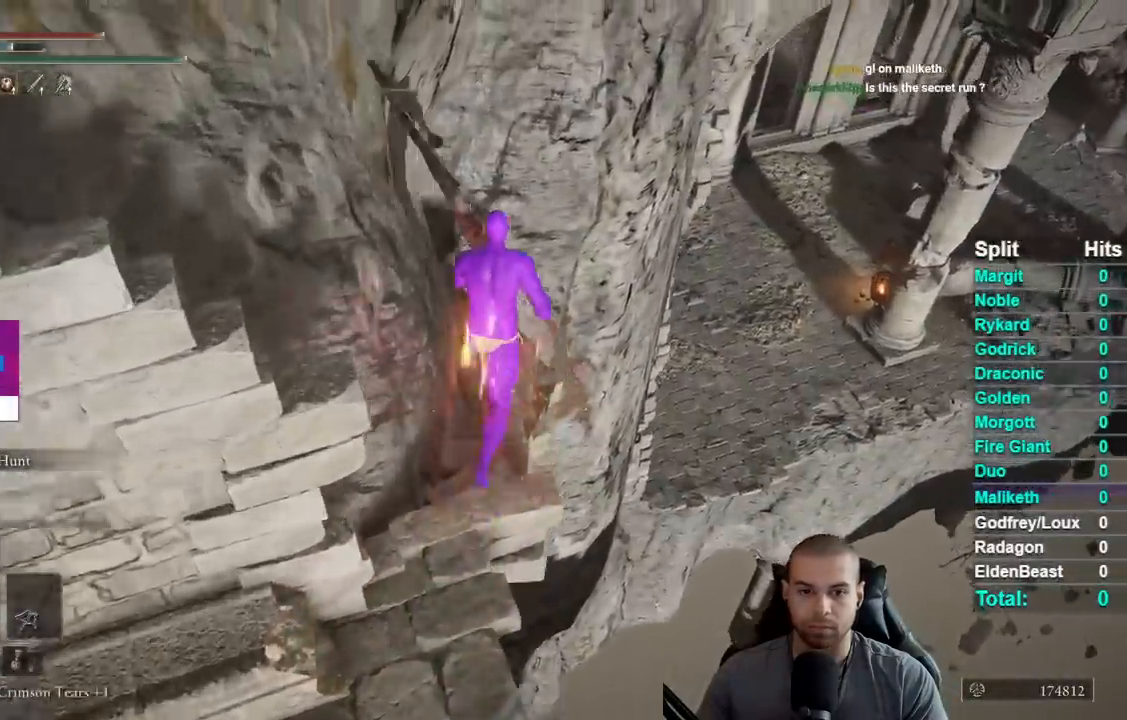
{"buttons": ["A", "B"], "right_stick": "center", "events": [[217, "A", "down"]]}